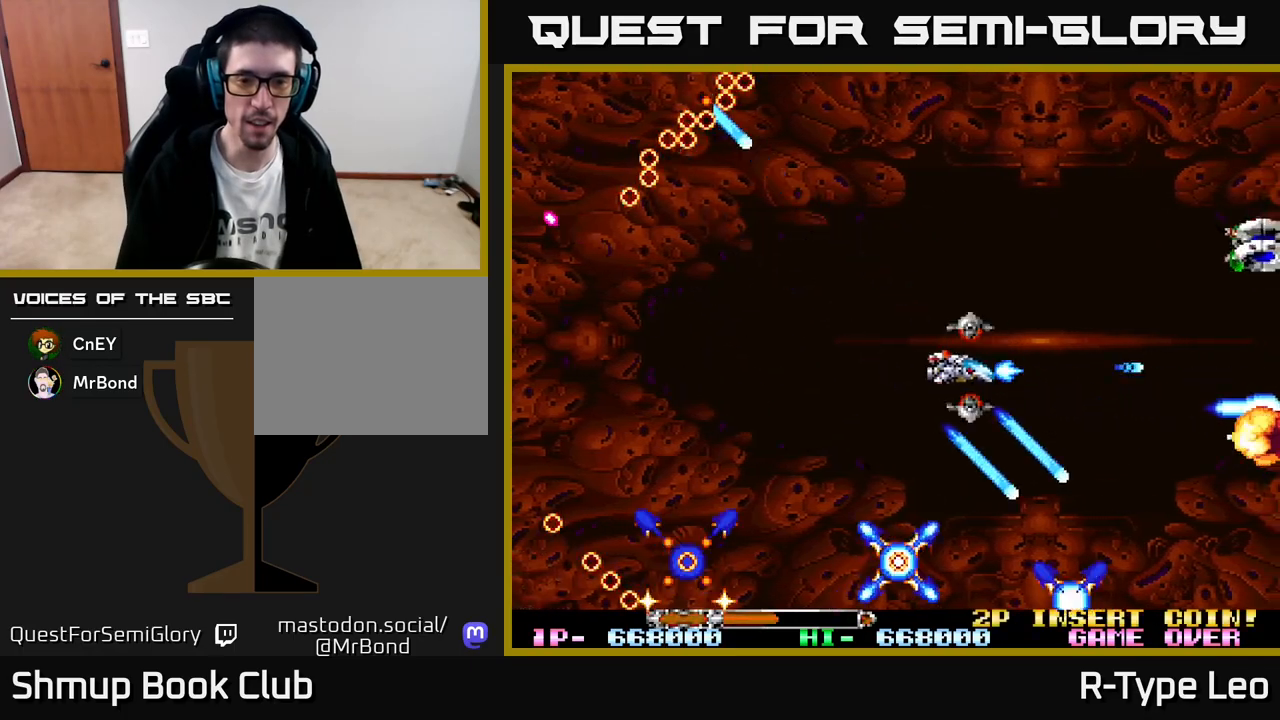
Gameplay with a controller (Xbox layout); each line is a JSON object with the inputs held at the frame after it. "events" lists button and stick changes between this image and that frame as [ms after this image, input, new state], when the widget could be followed in between. Not read: right_stick.
{"buttons": ["R2", "DPAD_UP", "DPAD_LEFT"], "left_stick": "center", "events": [[83, "DPAD_LEFT", "up"], [83, "DPAD_UP", "down"], [117, "DPAD_RIGHT", "down"], [250, "DPAD_RIGHT", "up"], [300, "DPAD_LEFT", "down"], [333, "DPAD_UP", "up"], [450, "DPAD_UP", "down"]]}
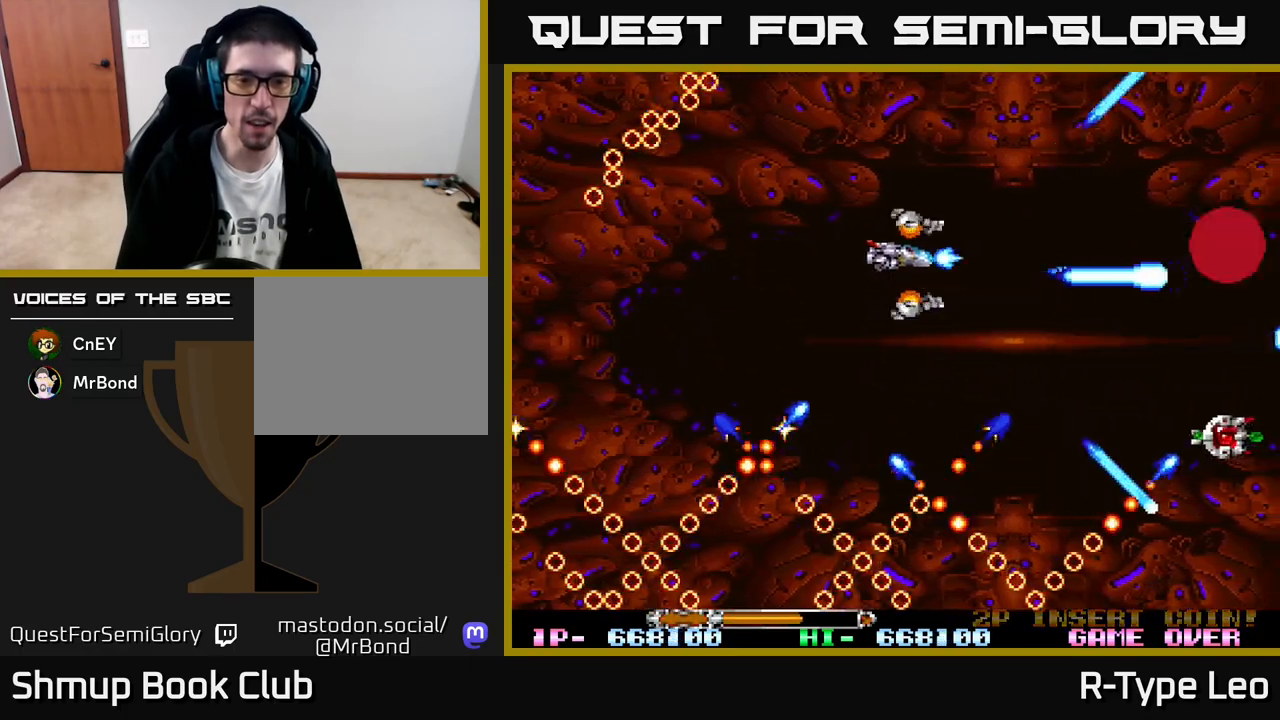
{"buttons": ["R2", "DPAD_DOWN", "DPAD_LEFT"], "left_stick": "center", "events": [[150, "DPAD_UP", "up"], [450, "DPAD_DOWN", "down"]]}
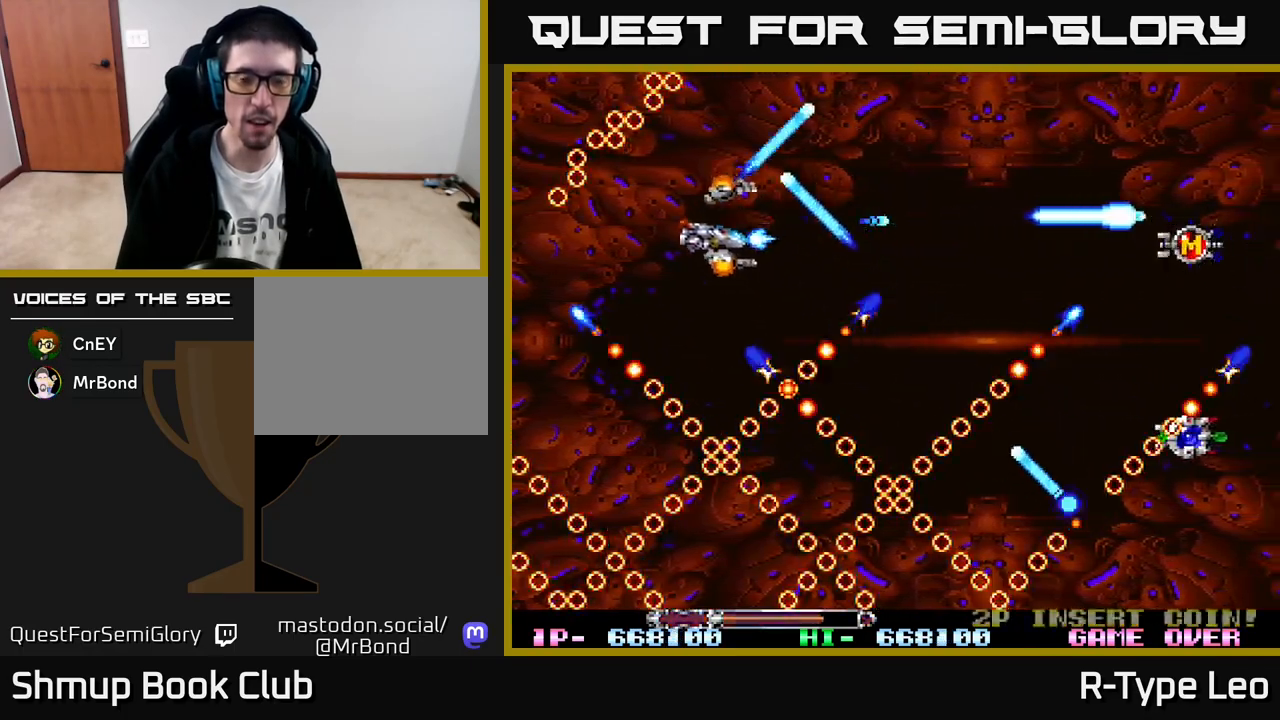
{"buttons": ["R2", "DPAD_UP"], "left_stick": "center", "events": [[83, "DPAD_DOWN", "up"], [167, "DPAD_LEFT", "up"], [333, "DPAD_UP", "down"]]}
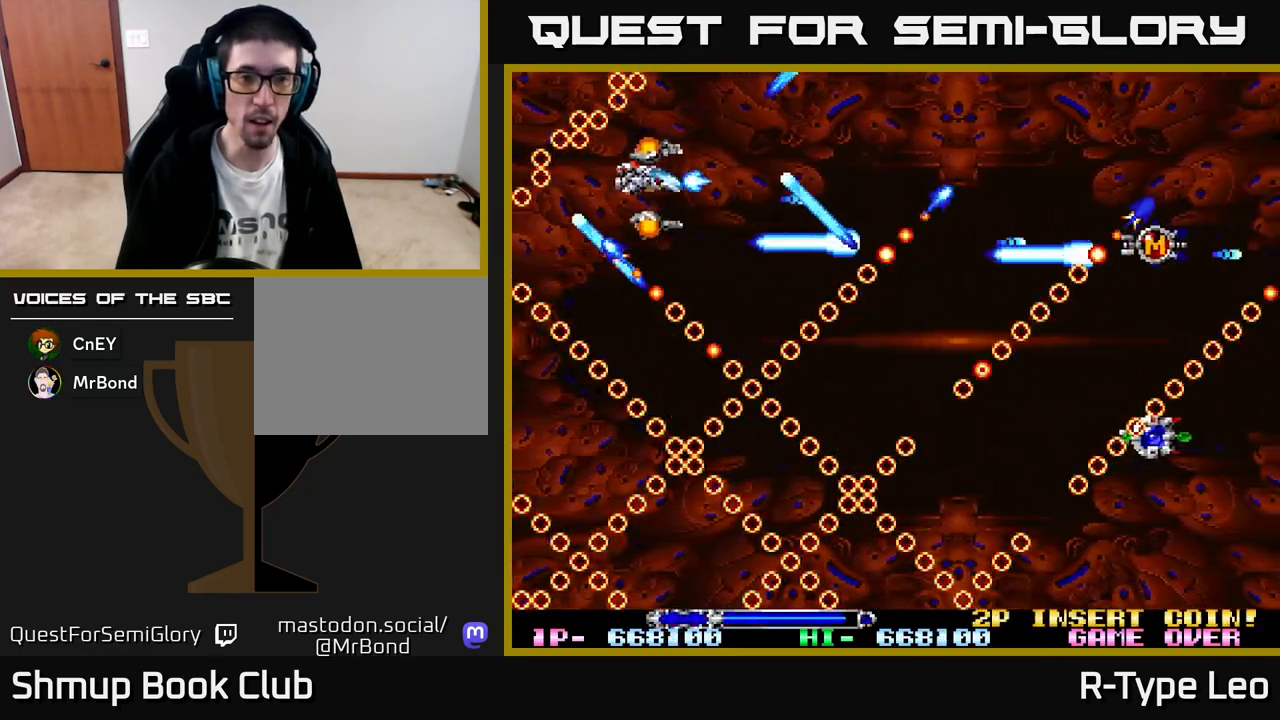
{"buttons": ["R2"], "left_stick": "center", "events": [[83, "DPAD_UP", "up"], [217, "DPAD_DOWN", "down"], [233, "DPAD_RIGHT", "down"], [333, "DPAD_RIGHT", "up"], [333, "X", "down"], [350, "DPAD_DOWN", "up"], [483, "X", "up"]]}
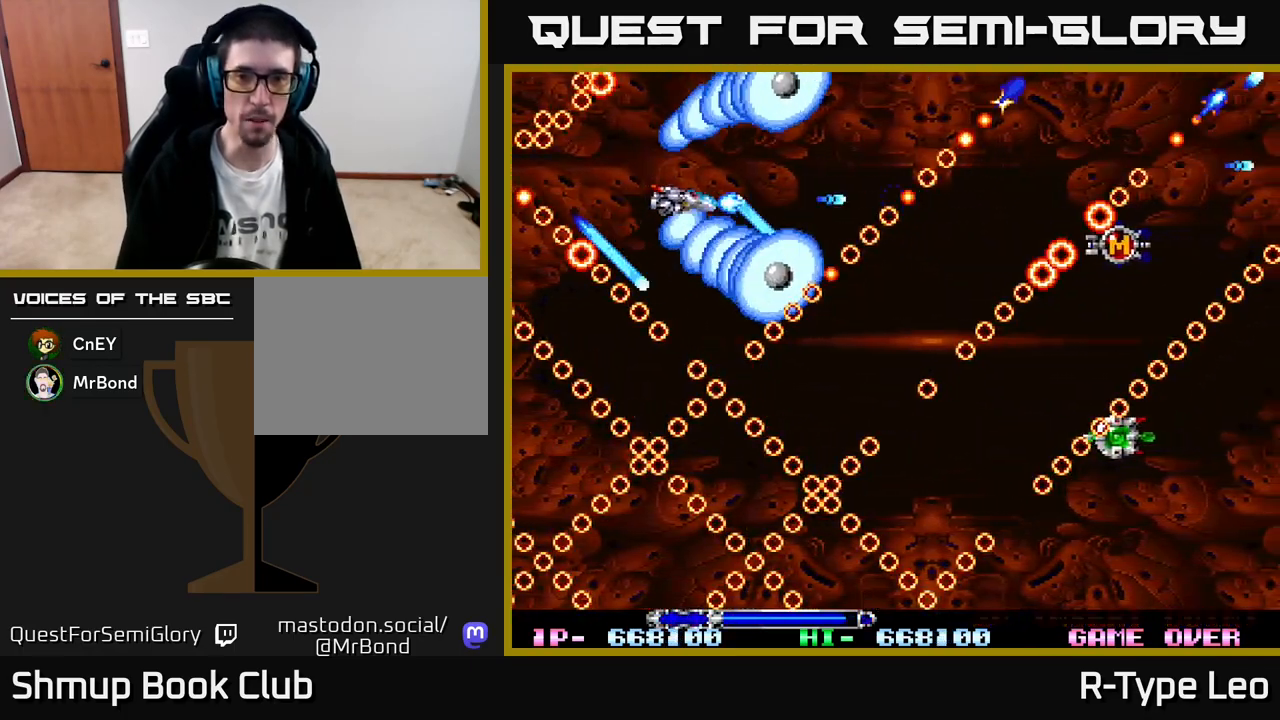
{"buttons": ["R2"], "left_stick": "center", "events": []}
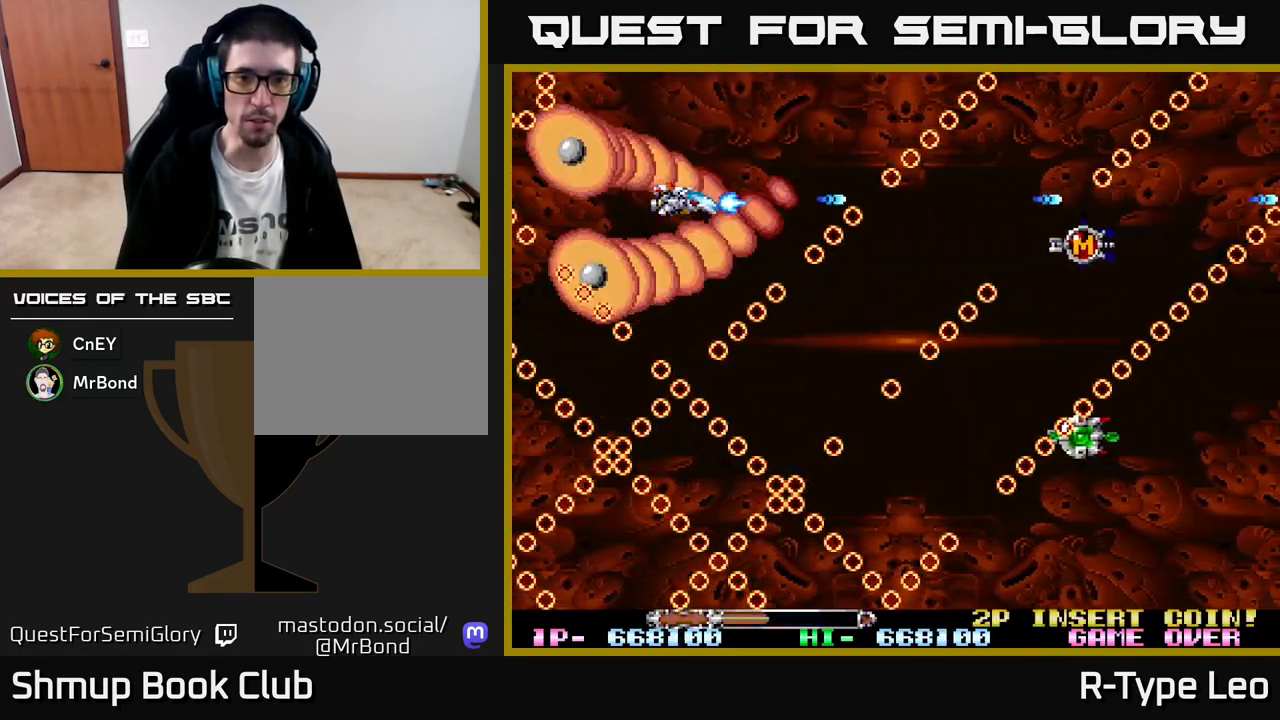
{"buttons": ["R2", "DPAD_DOWN"], "left_stick": "center", "events": [[183, "DPAD_DOWN", "down"], [233, "X", "down"], [250, "DPAD_DOWN", "up"], [367, "X", "up"], [500, "DPAD_DOWN", "down"]]}
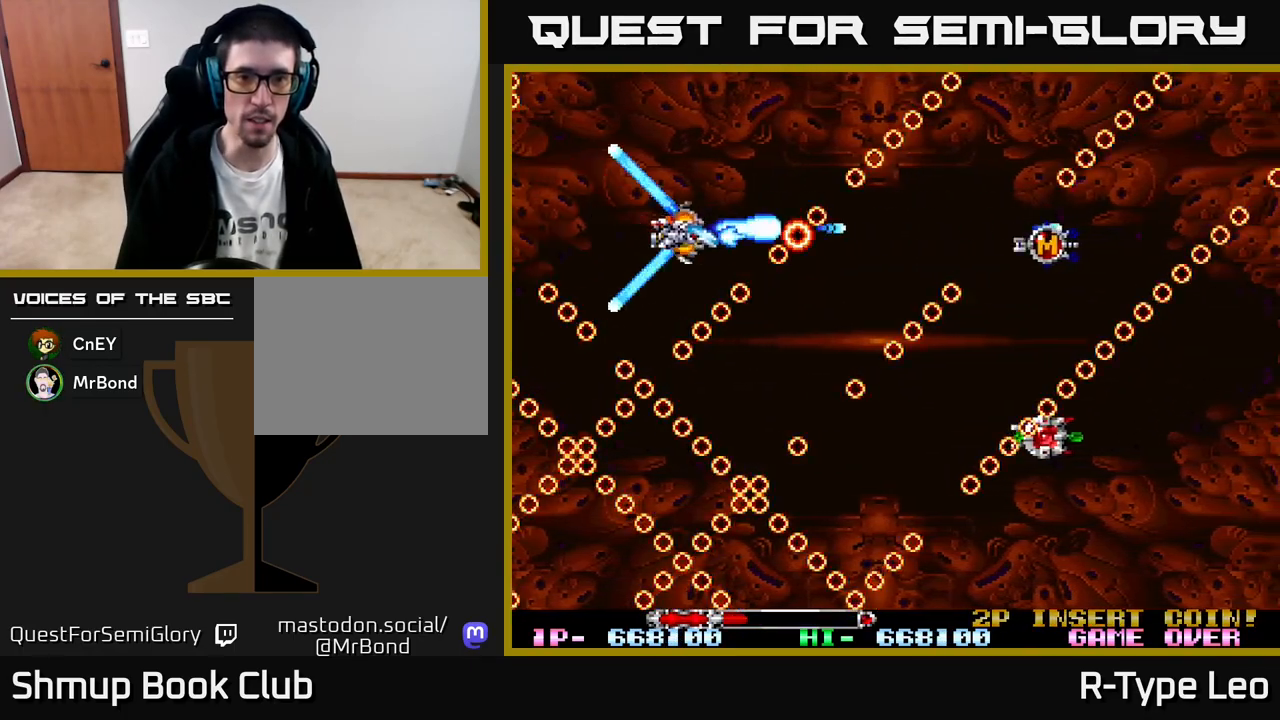
{"buttons": ["R2"], "left_stick": "center", "events": [[33, "DPAD_LEFT", "down"], [83, "DPAD_DOWN", "up"], [133, "DPAD_LEFT", "up"], [367, "DPAD_UP", "down"], [483, "DPAD_UP", "up"]]}
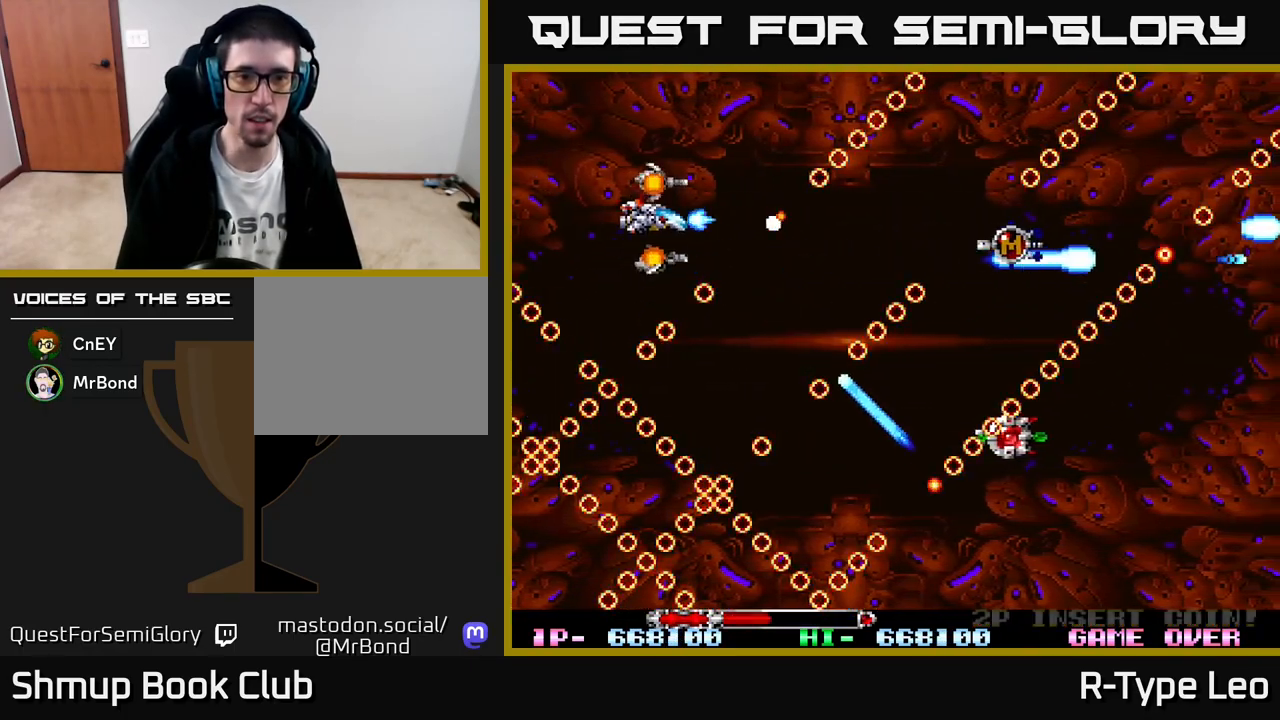
{"buttons": ["R2", "DPAD_DOWN", "DPAD_RIGHT"], "left_stick": "center", "events": [[317, "DPAD_RIGHT", "down"], [450, "DPAD_DOWN", "down"]]}
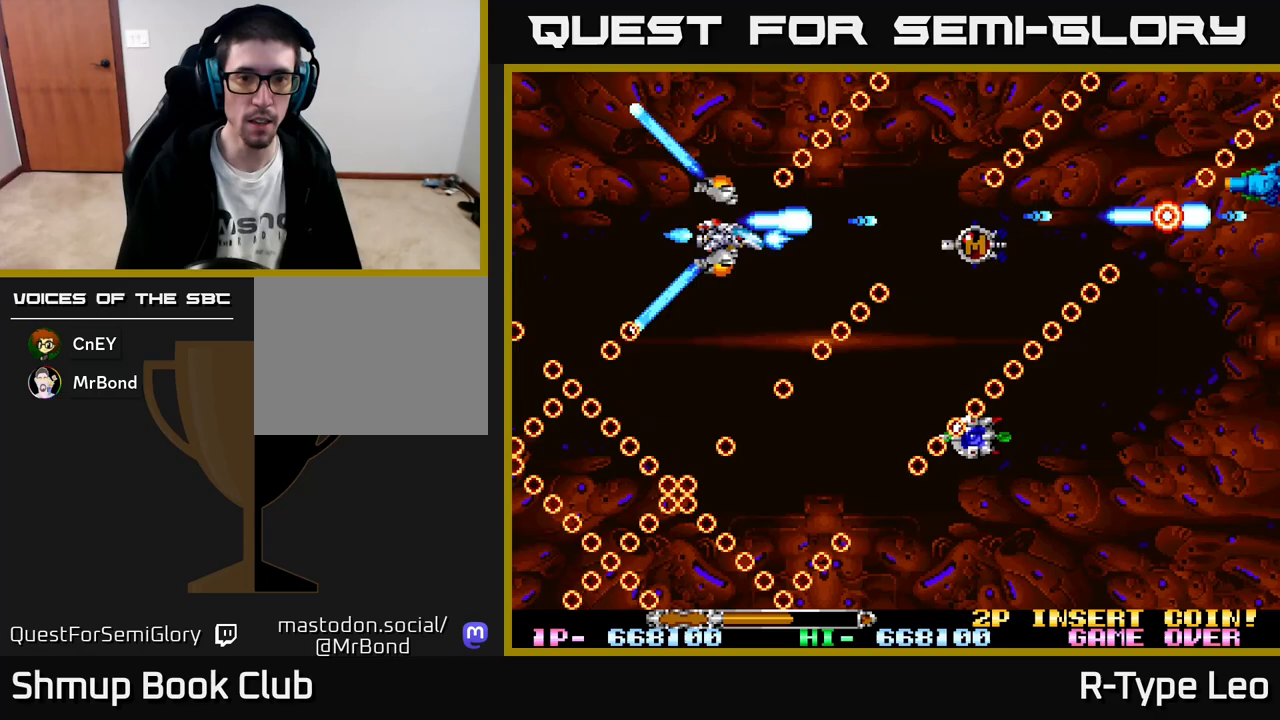
{"buttons": ["R2", "DPAD_LEFT"], "left_stick": "center", "events": [[33, "DPAD_RIGHT", "up"], [200, "DPAD_LEFT", "down"], [250, "DPAD_DOWN", "up"], [317, "DPAD_DOWN", "down"], [383, "DPAD_LEFT", "up"], [483, "DPAD_DOWN", "up"], [483, "DPAD_LEFT", "down"]]}
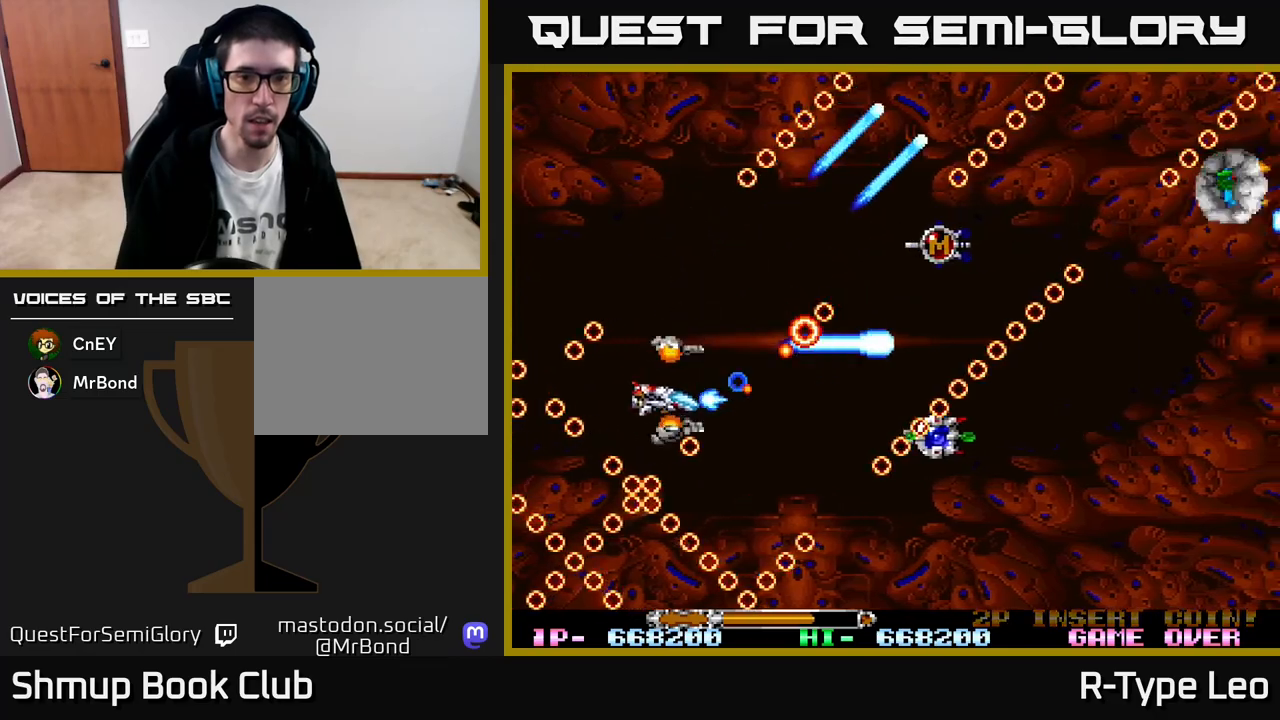
{"buttons": ["R2", "DPAD_DOWN", "DPAD_RIGHT"], "left_stick": "center", "events": [[50, "DPAD_LEFT", "up"], [333, "DPAD_RIGHT", "down"], [500, "DPAD_DOWN", "down"]]}
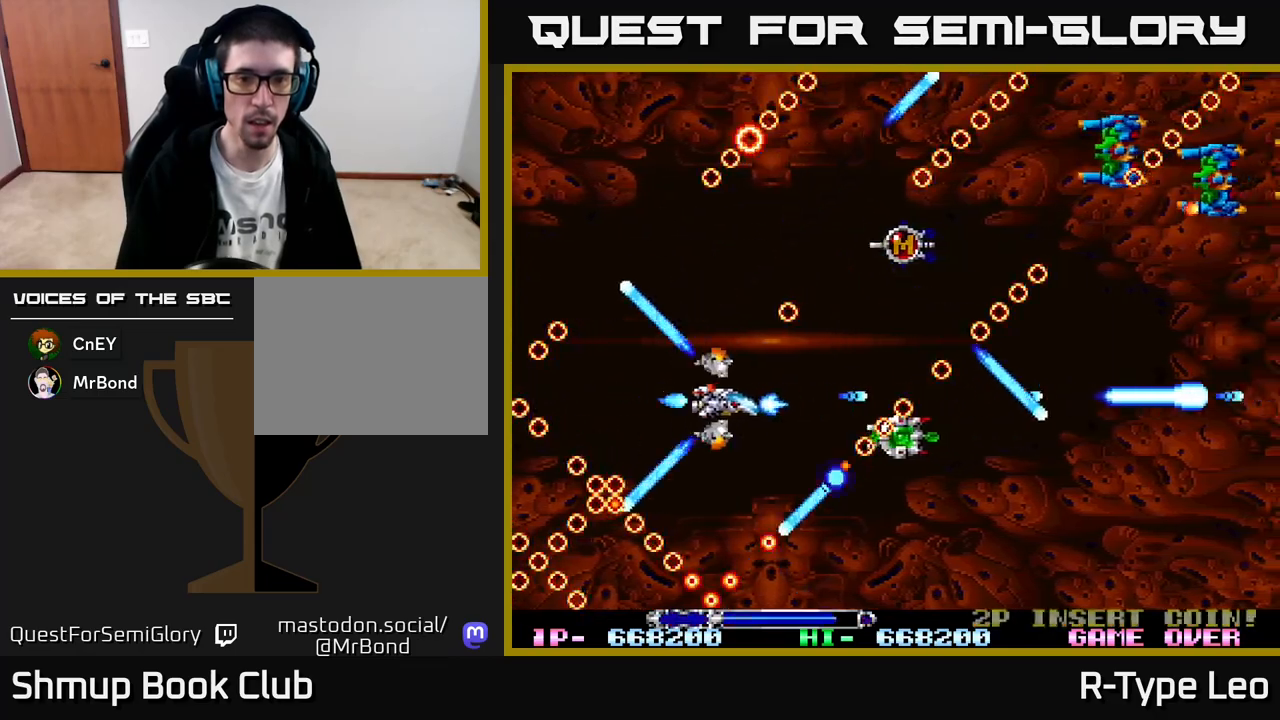
{"buttons": ["R2"], "left_stick": "center", "events": [[50, "DPAD_RIGHT", "up"], [183, "DPAD_DOWN", "up"], [200, "DPAD_LEFT", "down"], [217, "DPAD_UP", "down"], [267, "DPAD_LEFT", "up"], [317, "DPAD_RIGHT", "down"], [350, "DPAD_UP", "up"], [450, "DPAD_RIGHT", "up"]]}
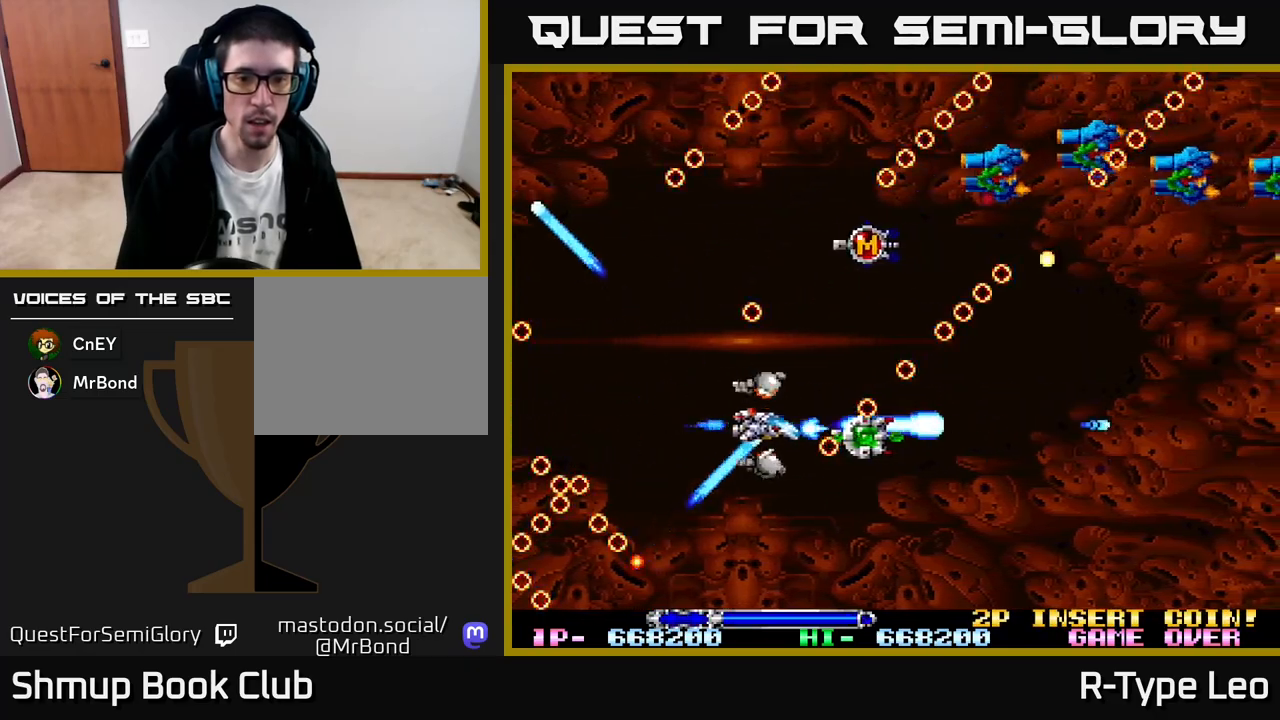
{"buttons": ["R2", "DPAD_DOWN", "DPAD_LEFT"], "left_stick": "center", "events": [[83, "DPAD_LEFT", "down"], [183, "DPAD_LEFT", "up"], [400, "DPAD_LEFT", "down"], [467, "DPAD_DOWN", "down"]]}
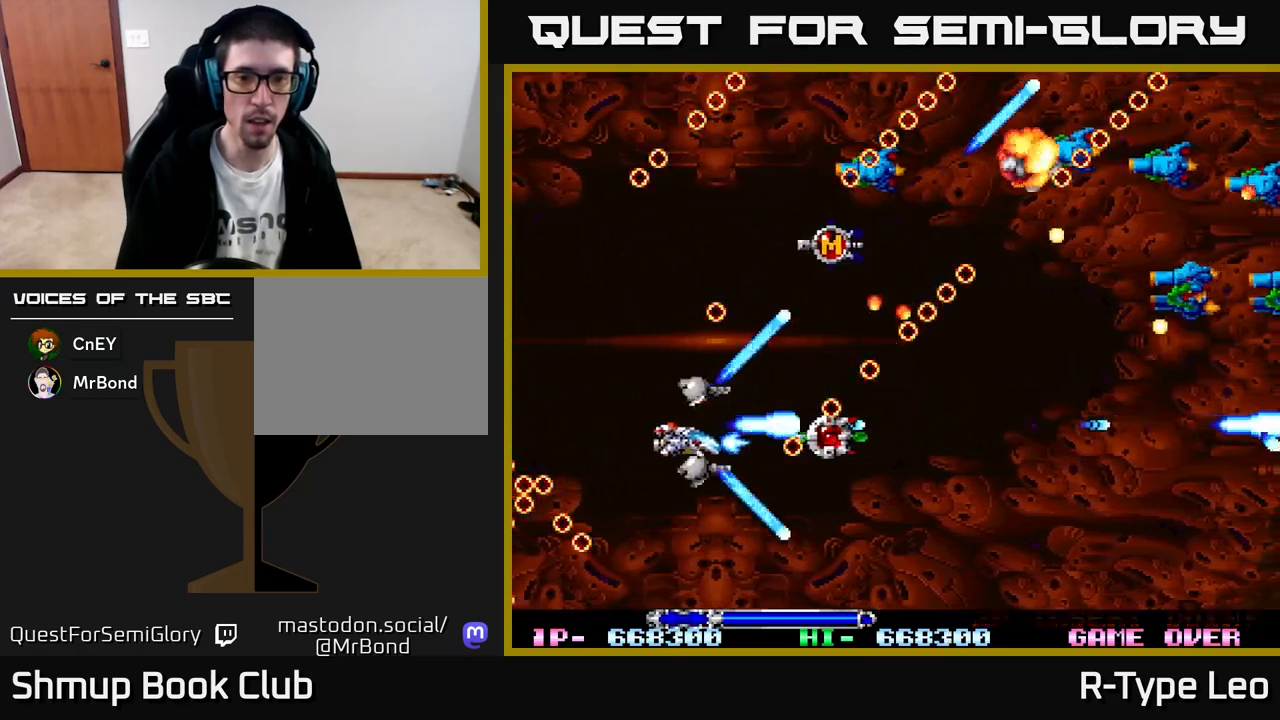
{"buttons": ["R2", "DPAD_DOWN"], "left_stick": "center", "events": [[17, "DPAD_LEFT", "up"], [17, "X", "down"], [33, "DPAD_DOWN", "up"], [50, "DPAD_LEFT", "down"], [83, "DPAD_UP", "down"], [133, "X", "up"], [150, "DPAD_UP", "up"], [183, "DPAD_LEFT", "up"], [367, "DPAD_DOWN", "down"]]}
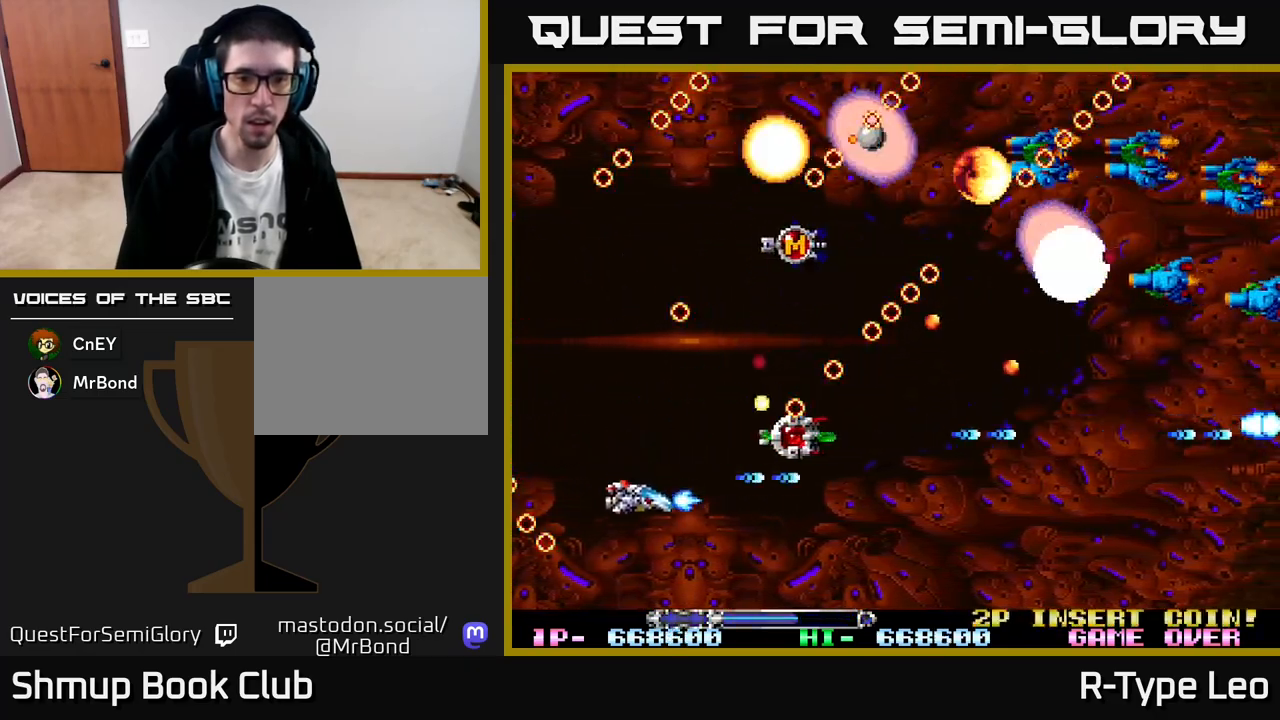
{"buttons": ["R2"], "left_stick": "center", "events": [[17, "DPAD_DOWN", "up"], [117, "DPAD_DOWN", "down"], [133, "DPAD_RIGHT", "down"], [183, "DPAD_DOWN", "up"], [417, "DPAD_RIGHT", "up"]]}
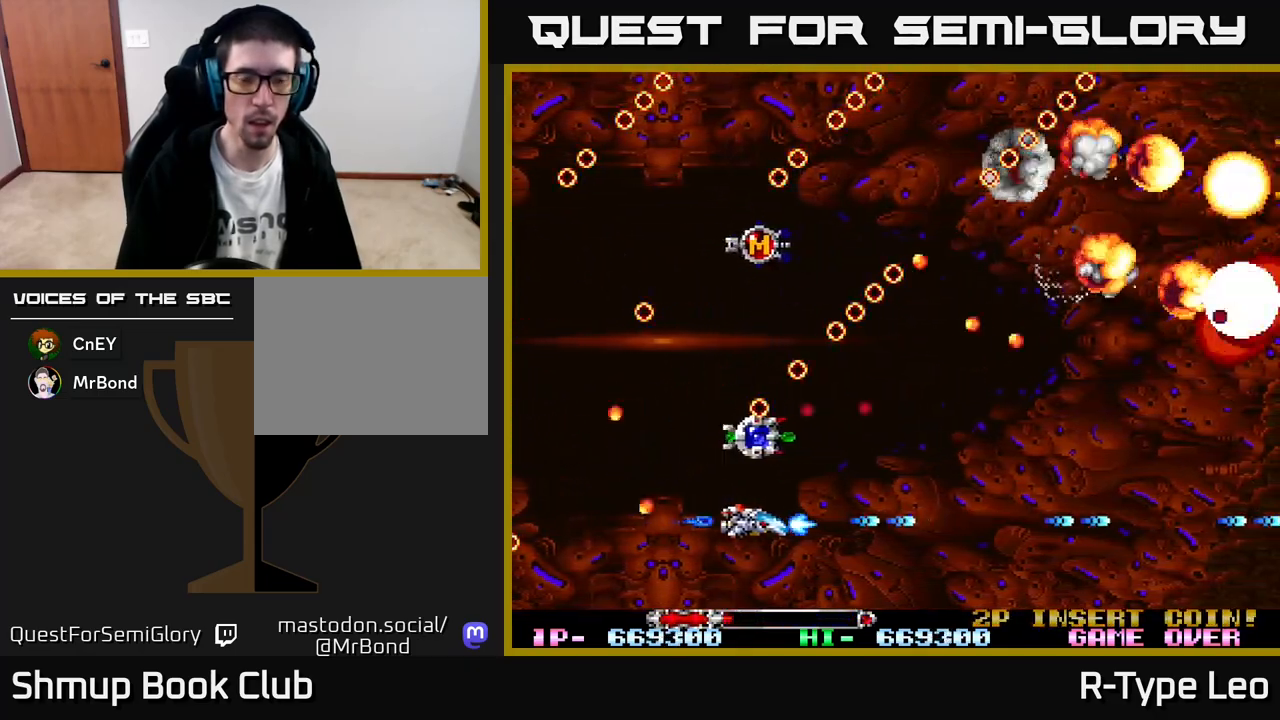
{"buttons": ["R2", "DPAD_UP", "DPAD_LEFT"], "left_stick": "center", "events": [[117, "DPAD_LEFT", "down"], [267, "X", "down"], [283, "DPAD_UP", "down"], [333, "DPAD_UP", "up"], [417, "DPAD_UP", "down"], [450, "X", "up"]]}
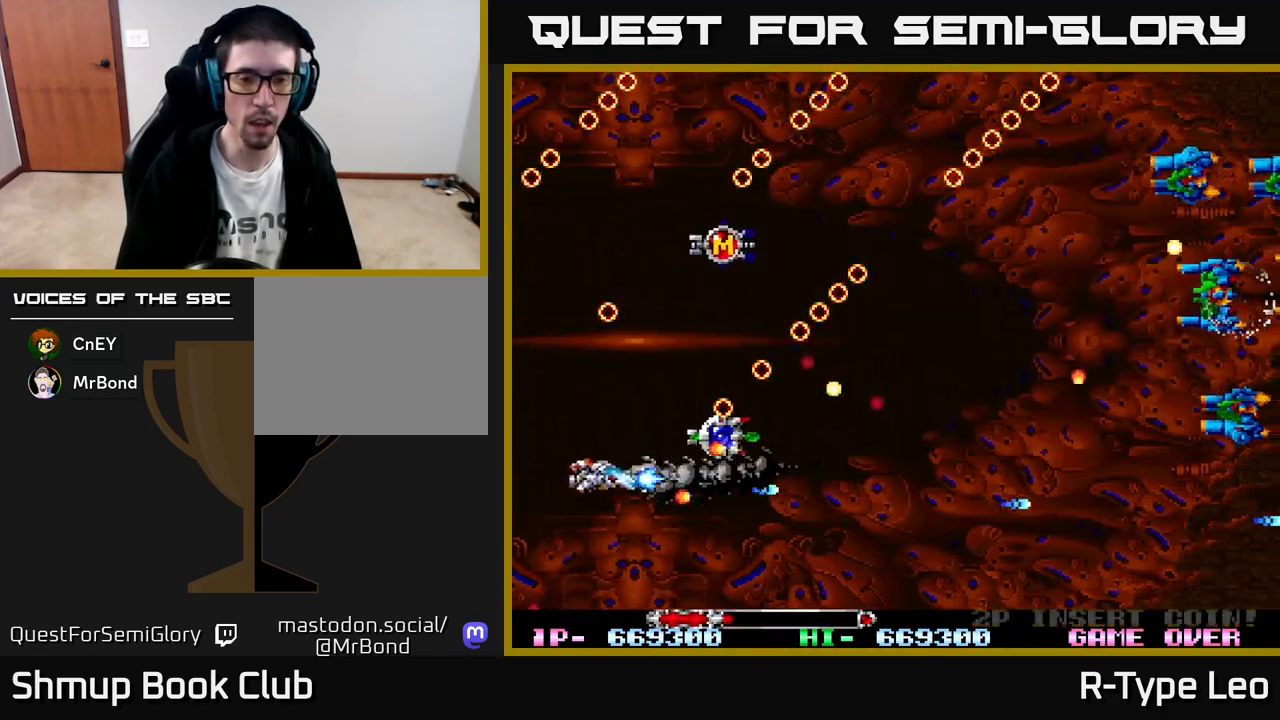
{"buttons": ["R2", "DPAD_UP", "DPAD_RIGHT"], "left_stick": "center", "events": [[150, "DPAD_LEFT", "up"], [183, "DPAD_UP", "up"], [367, "DPAD_RIGHT", "down"], [367, "DPAD_UP", "down"]]}
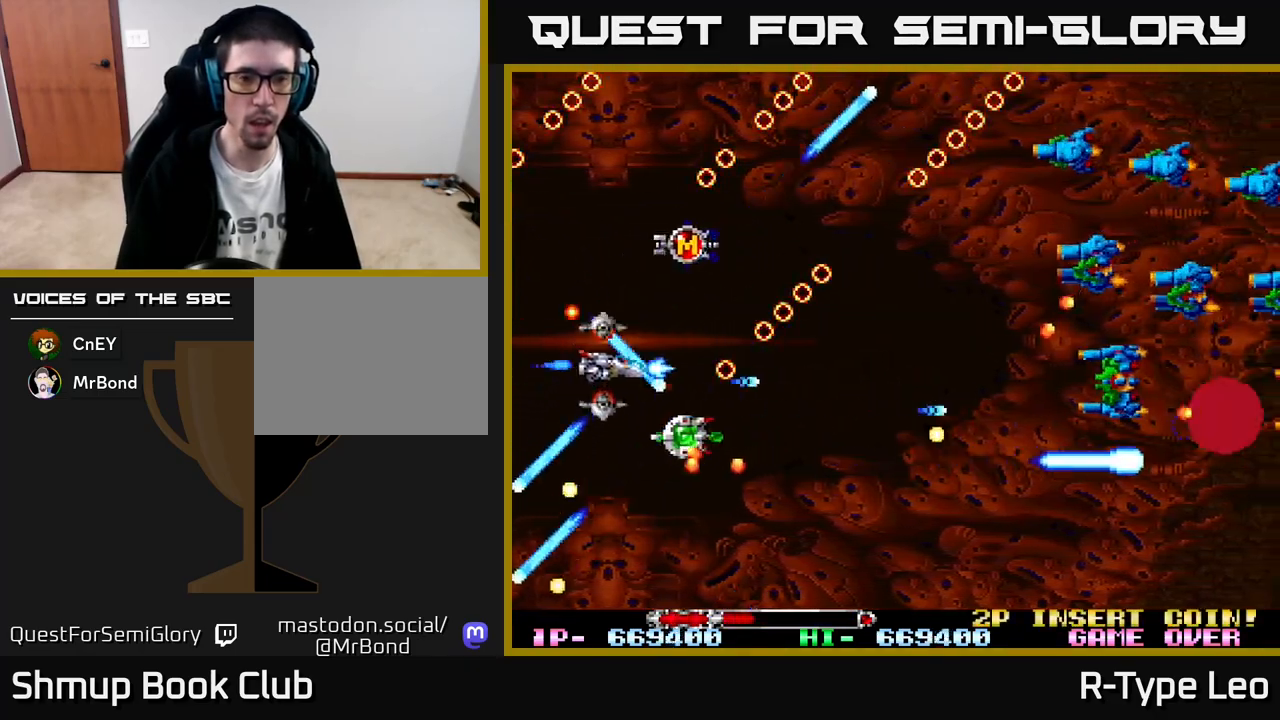
{"buttons": ["R2"], "left_stick": "center", "events": [[17, "DPAD_RIGHT", "up"], [317, "DPAD_UP", "up"]]}
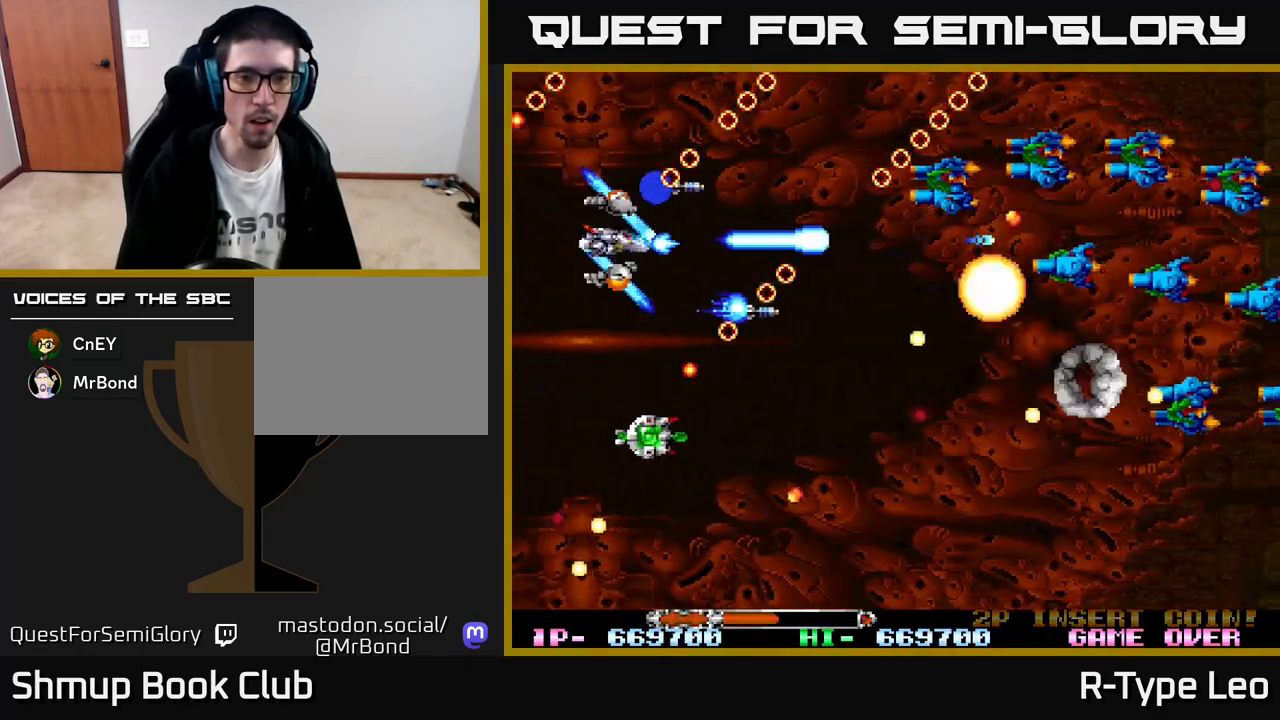
{"buttons": ["R2", "DPAD_DOWN", "DPAD_RIGHT"], "left_stick": "center", "events": [[17, "DPAD_DOWN", "down"], [50, "DPAD_LEFT", "down"], [133, "DPAD_DOWN", "up"], [150, "DPAD_DOWN", "down"], [233, "DPAD_LEFT", "up"], [367, "DPAD_LEFT", "down"], [433, "DPAD_LEFT", "up"], [483, "DPAD_RIGHT", "down"]]}
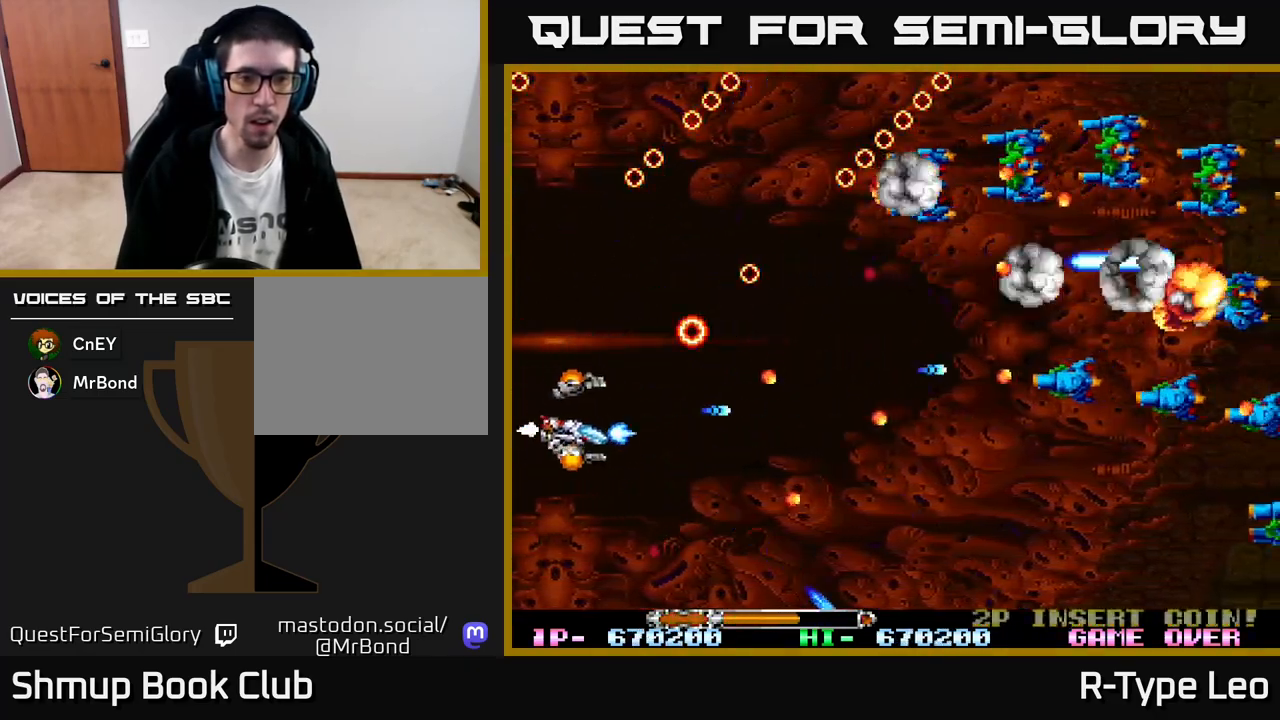
{"buttons": ["R2", "DPAD_UP"], "left_stick": "center", "events": [[100, "DPAD_DOWN", "up"], [100, "DPAD_RIGHT", "up"], [117, "DPAD_UP", "down"], [133, "DPAD_LEFT", "down"], [317, "DPAD_LEFT", "up"]]}
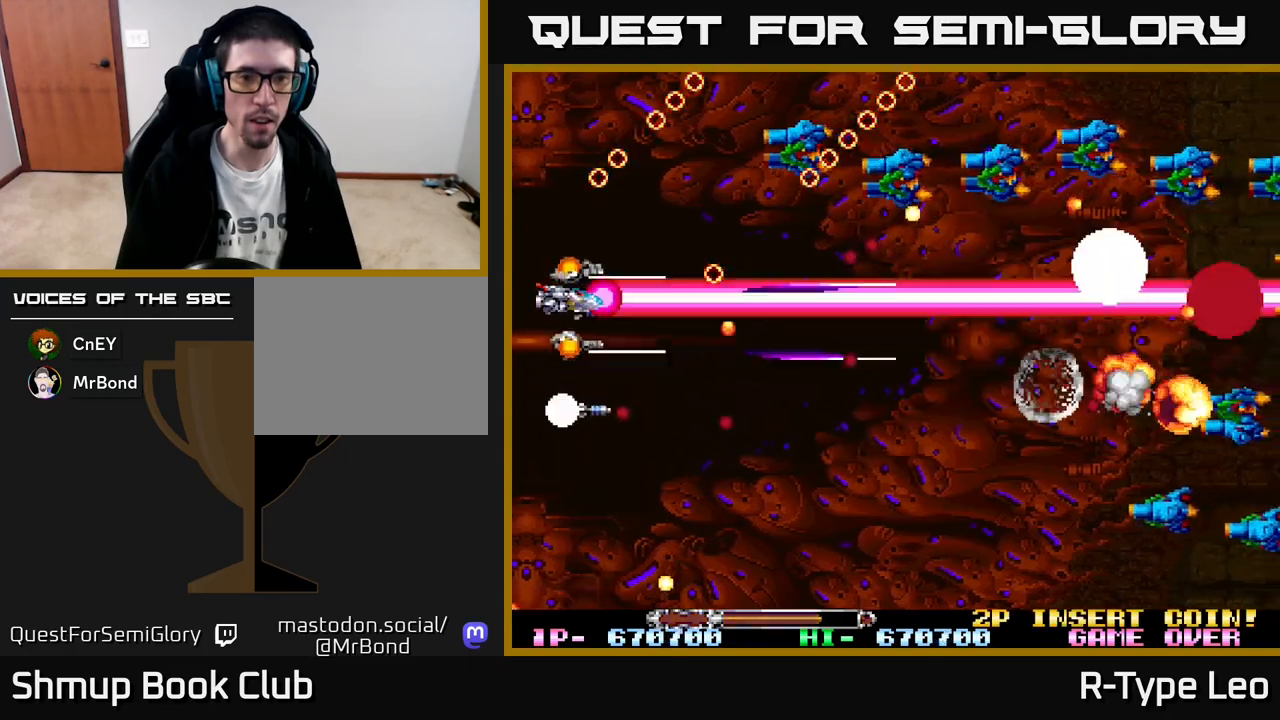
{"buttons": ["R2"], "left_stick": "center", "events": [[50, "DPAD_RIGHT", "down"], [83, "DPAD_UP", "up"], [150, "DPAD_RIGHT", "up"], [150, "DPAD_UP", "down"], [217, "DPAD_UP", "up"], [433, "DPAD_UP", "down"], [467, "DPAD_UP", "up"]]}
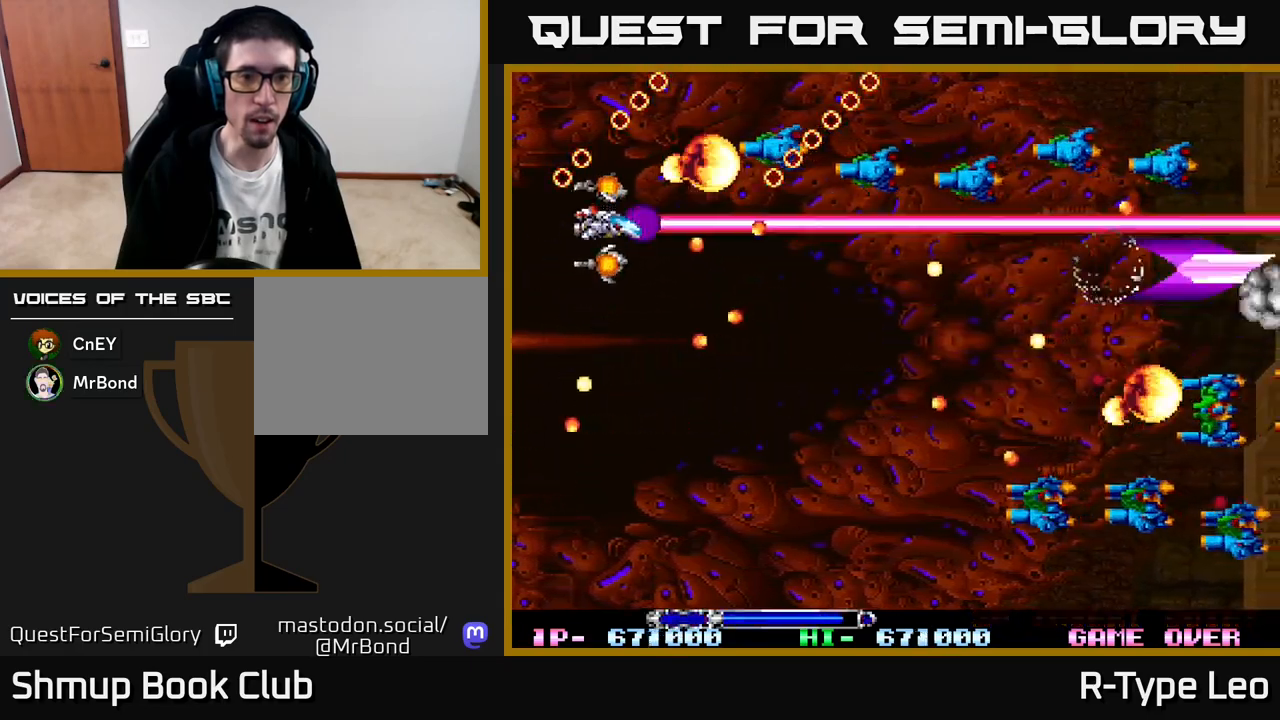
{"buttons": ["R2"], "left_stick": "center", "events": [[167, "DPAD_DOWN", "down"], [167, "DPAD_LEFT", "down"], [200, "DPAD_DOWN", "up"], [333, "DPAD_DOWN", "down"], [417, "DPAD_LEFT", "up"], [467, "DPAD_DOWN", "up"]]}
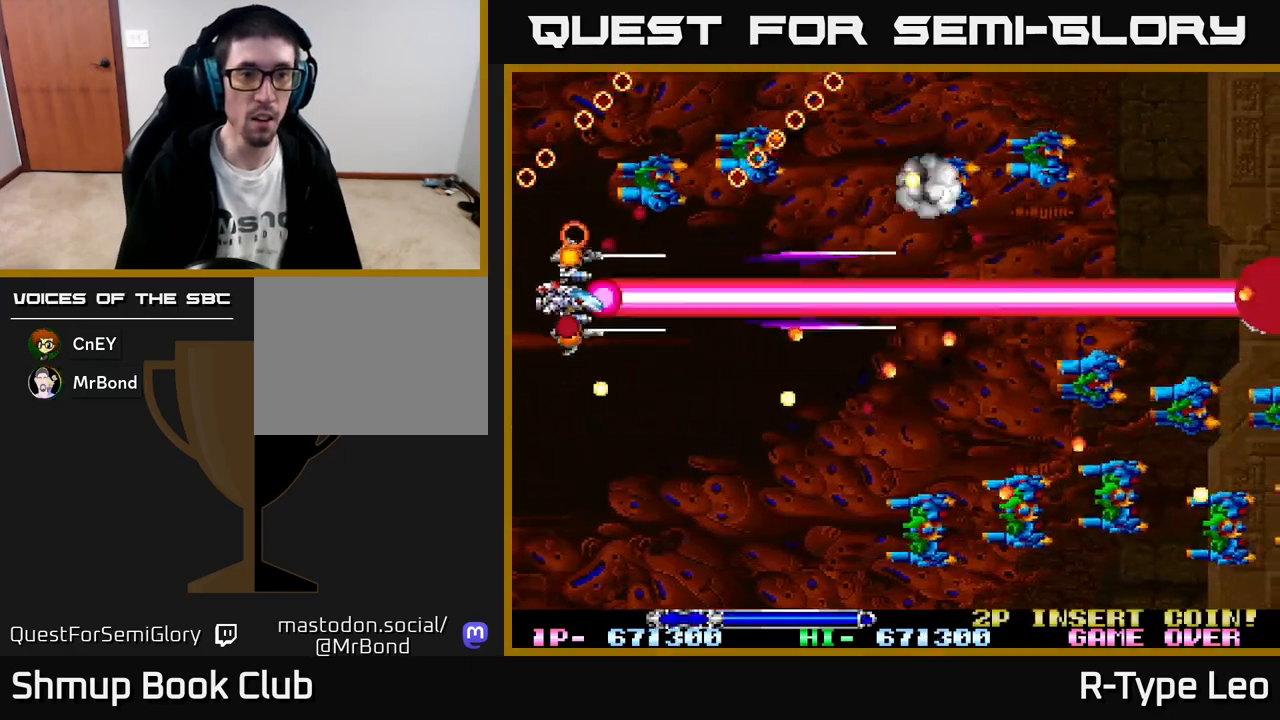
{"buttons": ["X", "R2", "DPAD_DOWN"], "left_stick": "center", "events": [[233, "DPAD_DOWN", "down"], [233, "DPAD_RIGHT", "down"], [283, "DPAD_RIGHT", "up"], [367, "DPAD_LEFT", "down"], [417, "X", "down"], [433, "DPAD_LEFT", "up"]]}